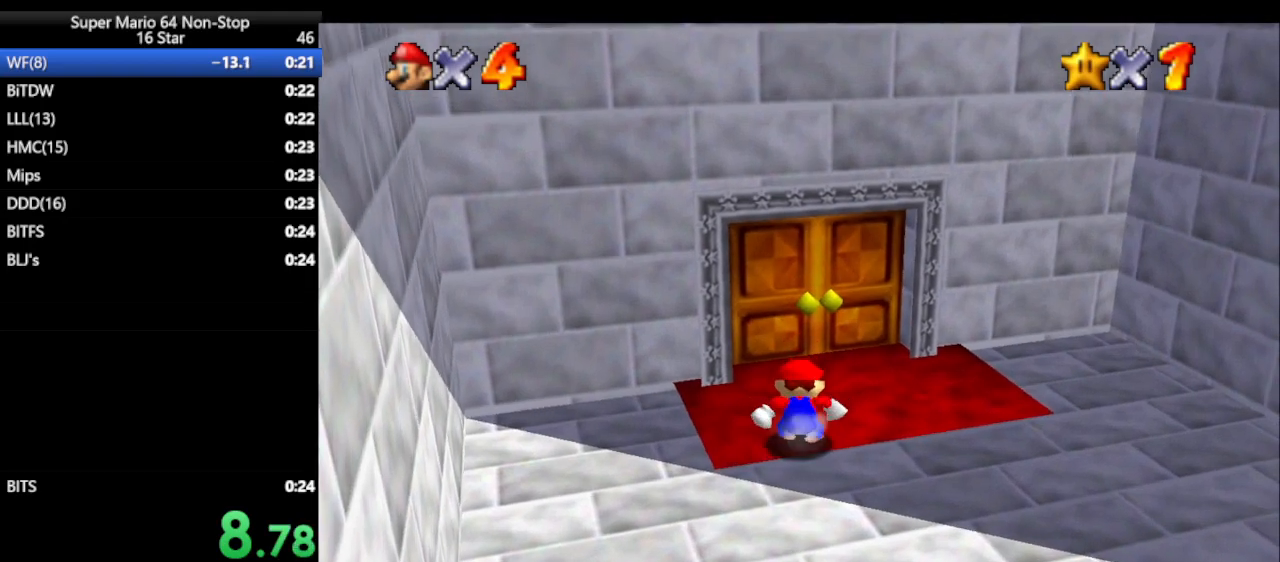
Gameplay with a controller (Nintendo layout); each line is a JSON object with the inputs held at the frame after it. "events" lists button and stick changes between this image and that frame as [ms after this image, input, new state], when the widget could be followed in between. Not read: L1 L3 R3 X Y.
{"buttons": ["START"], "left_stick": "center", "events": [[350, "START", "down"]]}
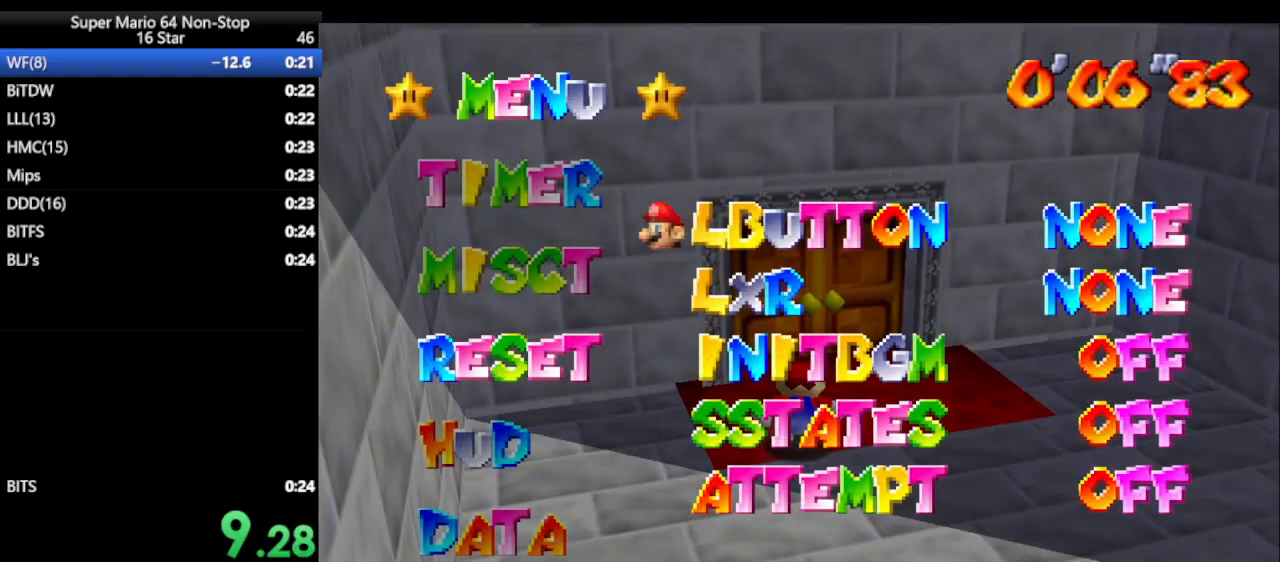
{"buttons": ["START"], "left_stick": "center", "events": []}
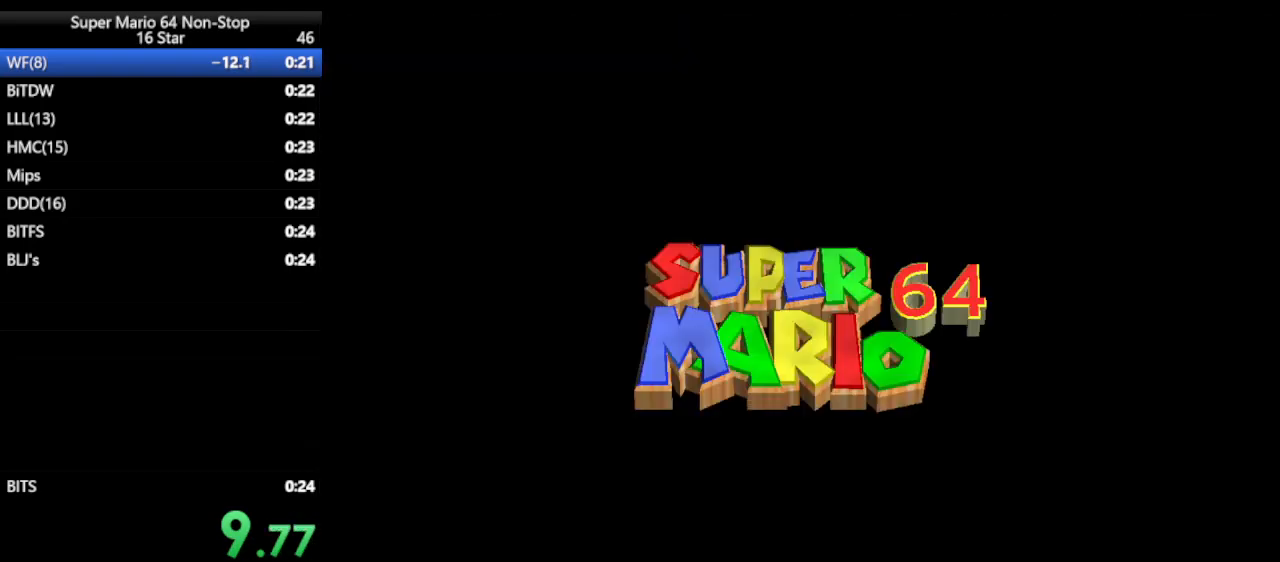
{"buttons": [], "left_stick": "center", "events": [[283, "START", "up"]]}
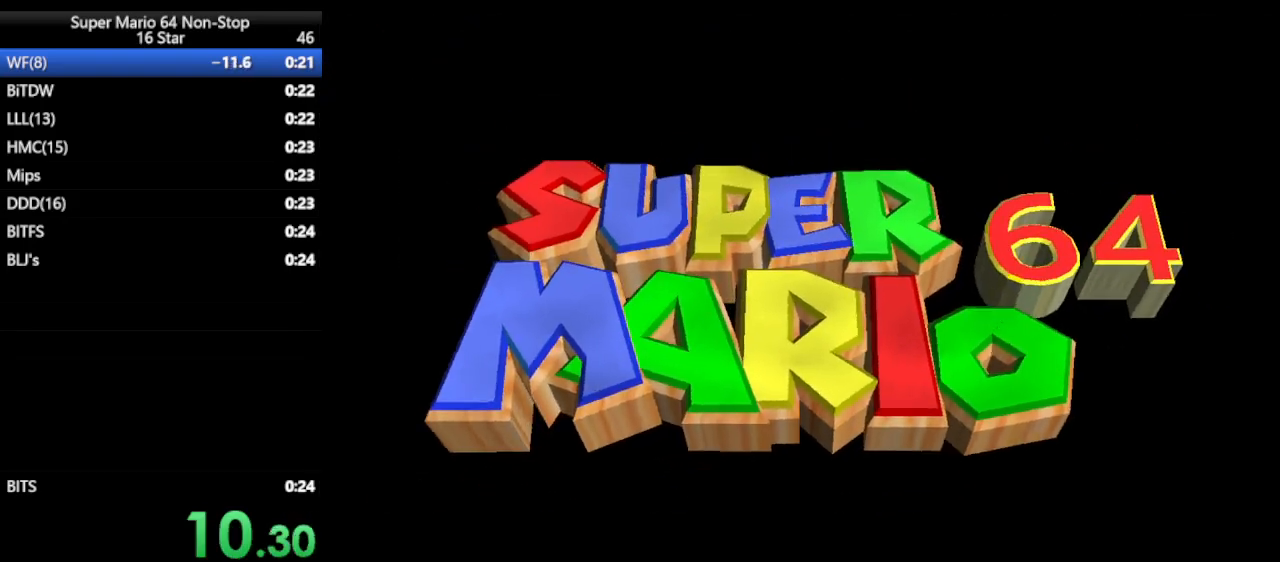
{"buttons": [], "left_stick": "center", "events": []}
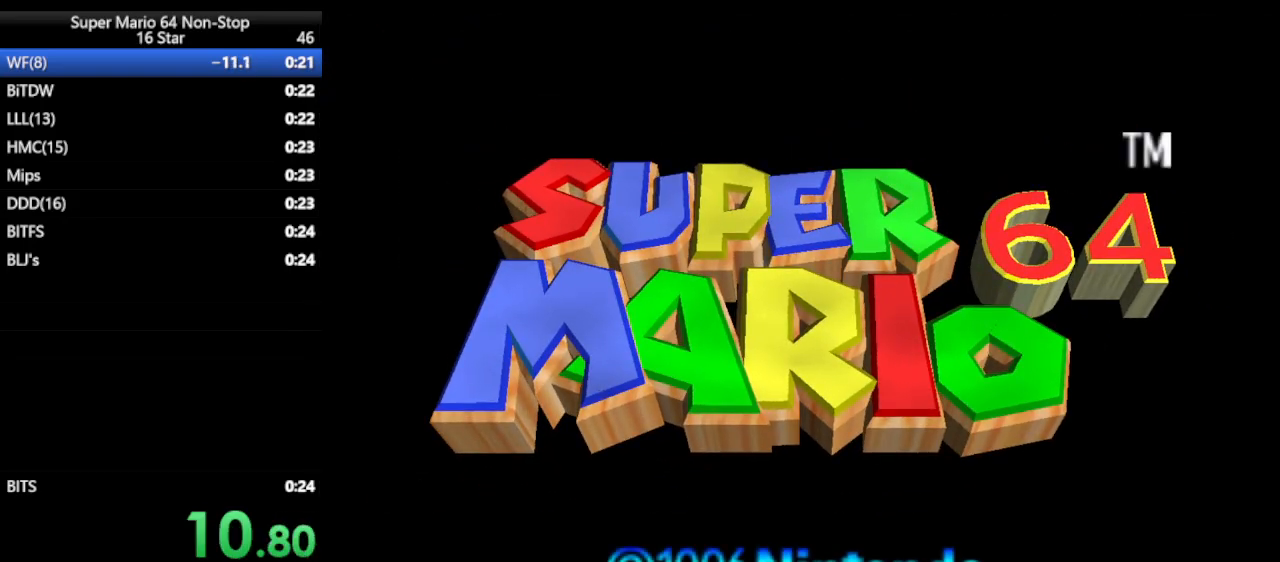
{"buttons": [], "left_stick": "center", "events": []}
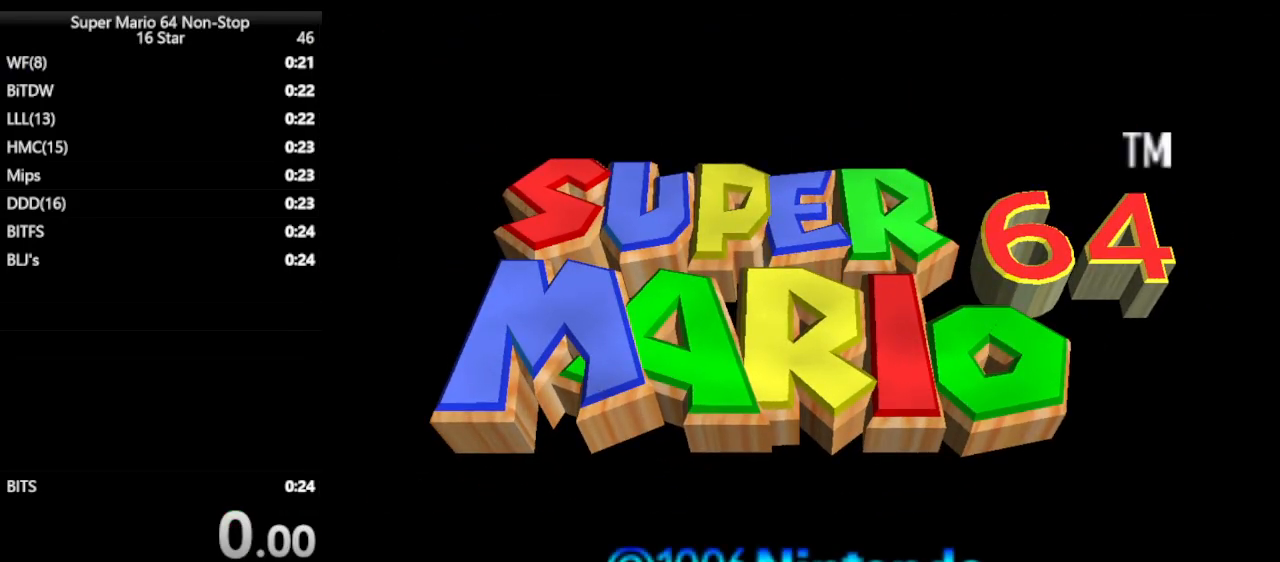
{"buttons": [], "left_stick": "center", "events": []}
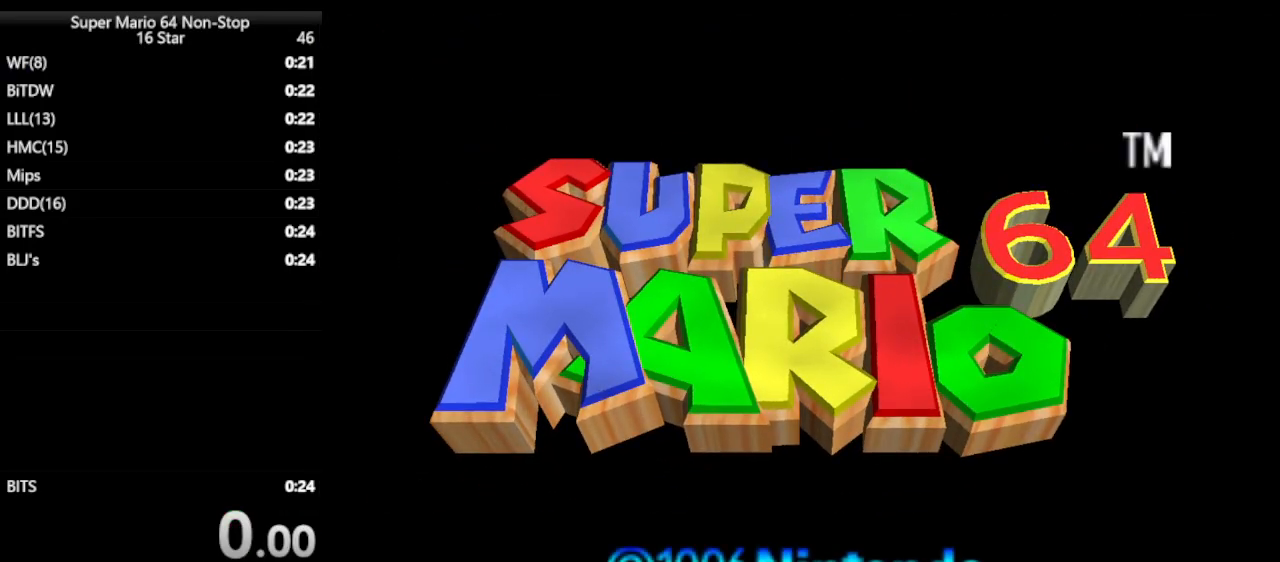
{"buttons": [], "left_stick": "left", "events": [[100, "left_stick", "up-right"], [217, "left_stick", "down"], [350, "left_stick", "up-right"], [400, "left_stick", "left"]]}
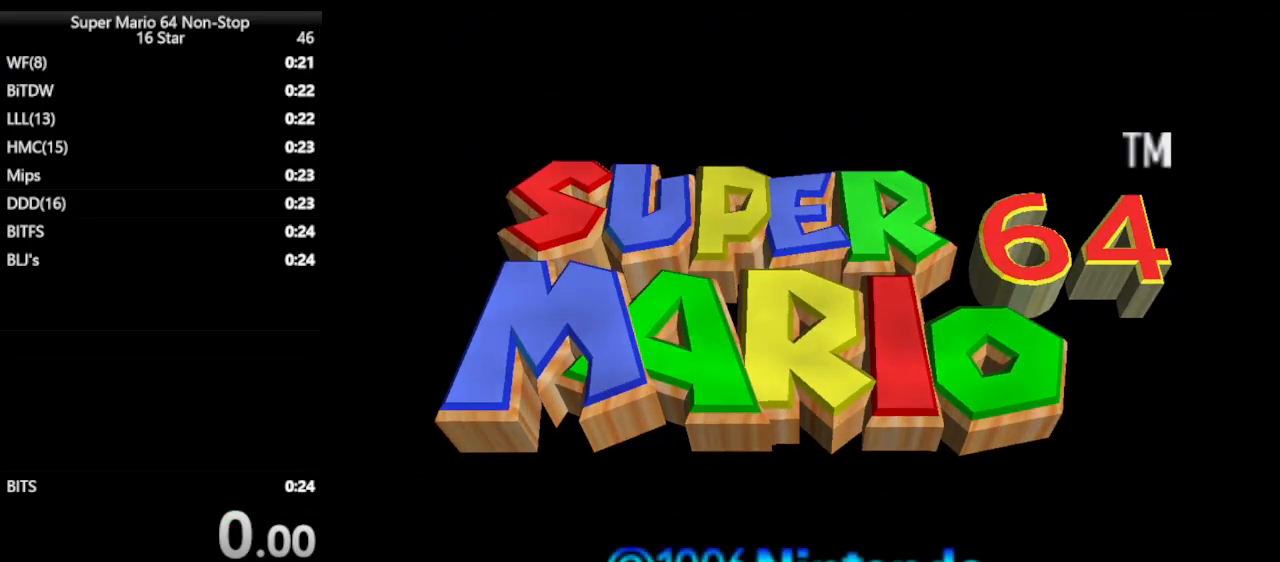
{"buttons": [], "left_stick": "down", "events": [[233, "left_stick", "down-right"], [333, "left_stick", "up"], [450, "left_stick", "down"]]}
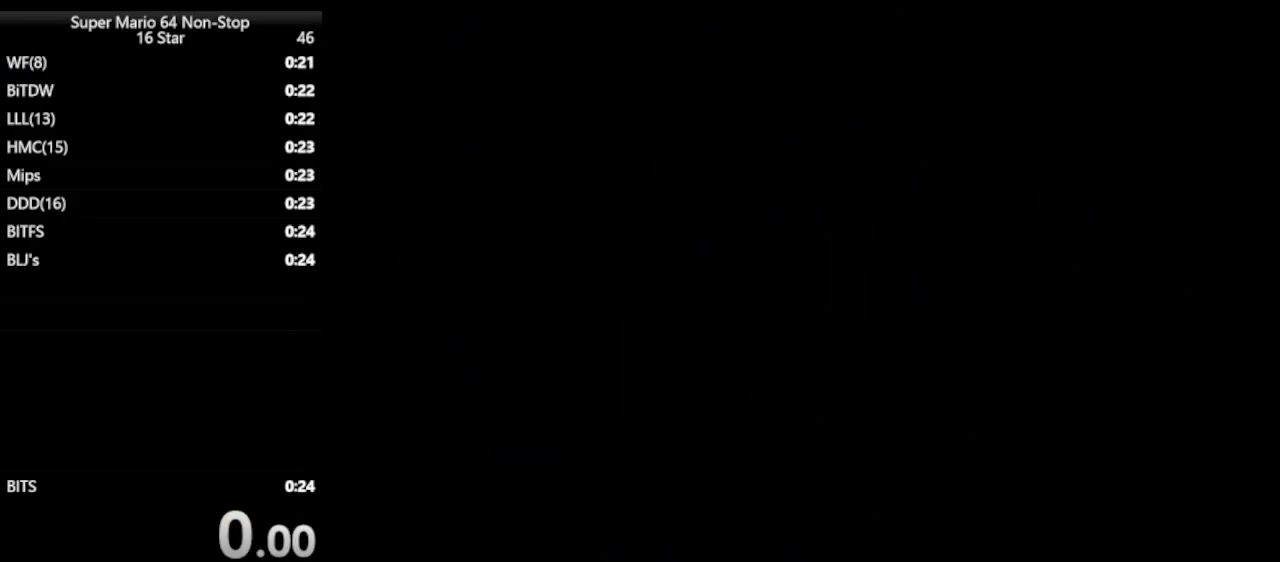
{"buttons": [], "left_stick": "up", "events": [[50, "left_stick", "right"], [117, "left_stick", "up"]]}
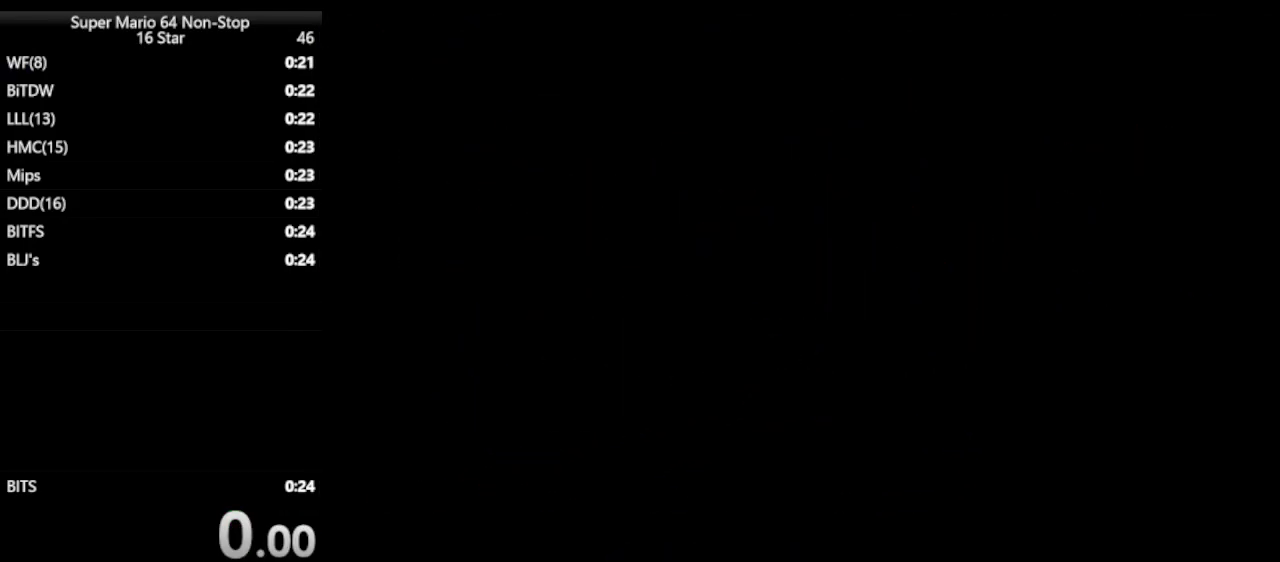
{"buttons": [], "left_stick": "up", "events": []}
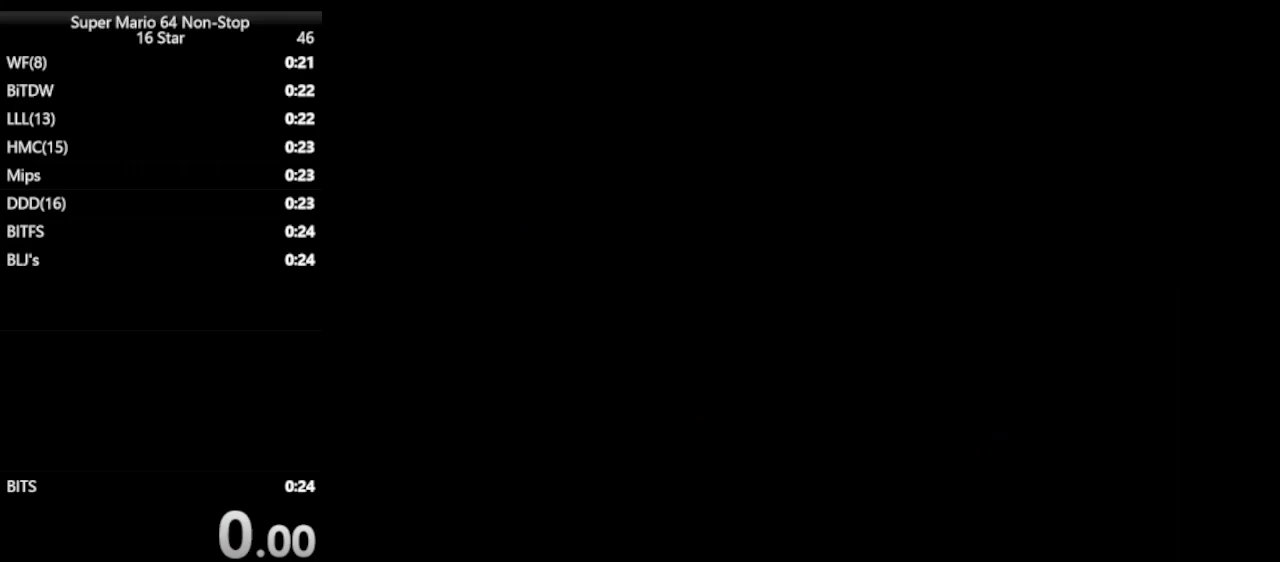
{"buttons": [], "left_stick": "up", "events": []}
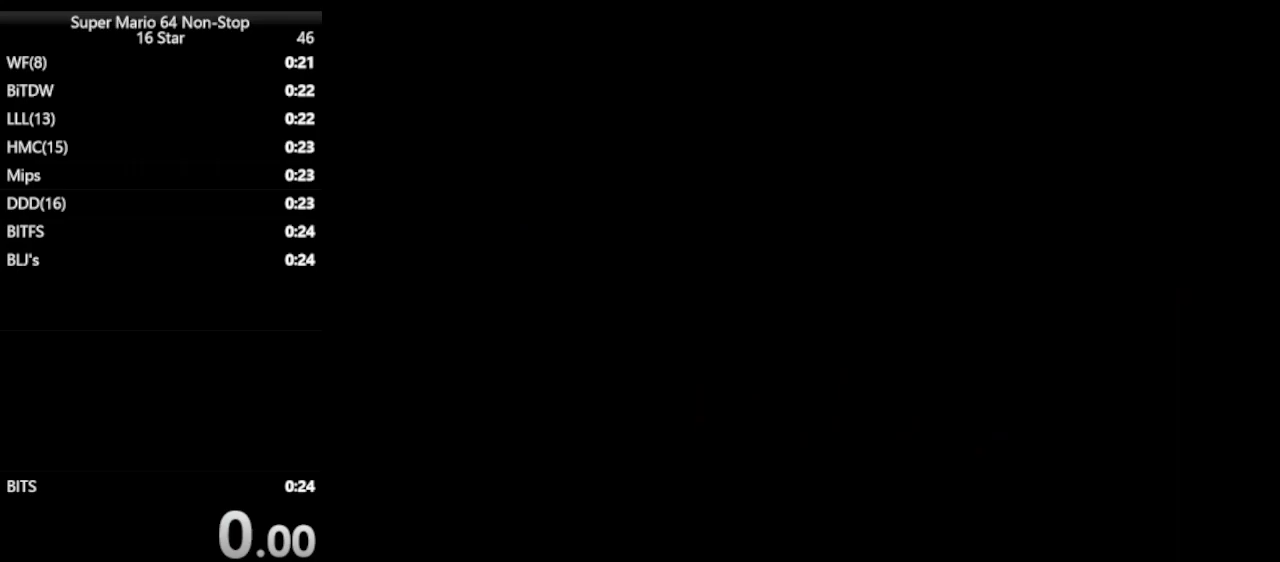
{"buttons": [], "left_stick": "center", "events": [[317, "left_stick", "center"]]}
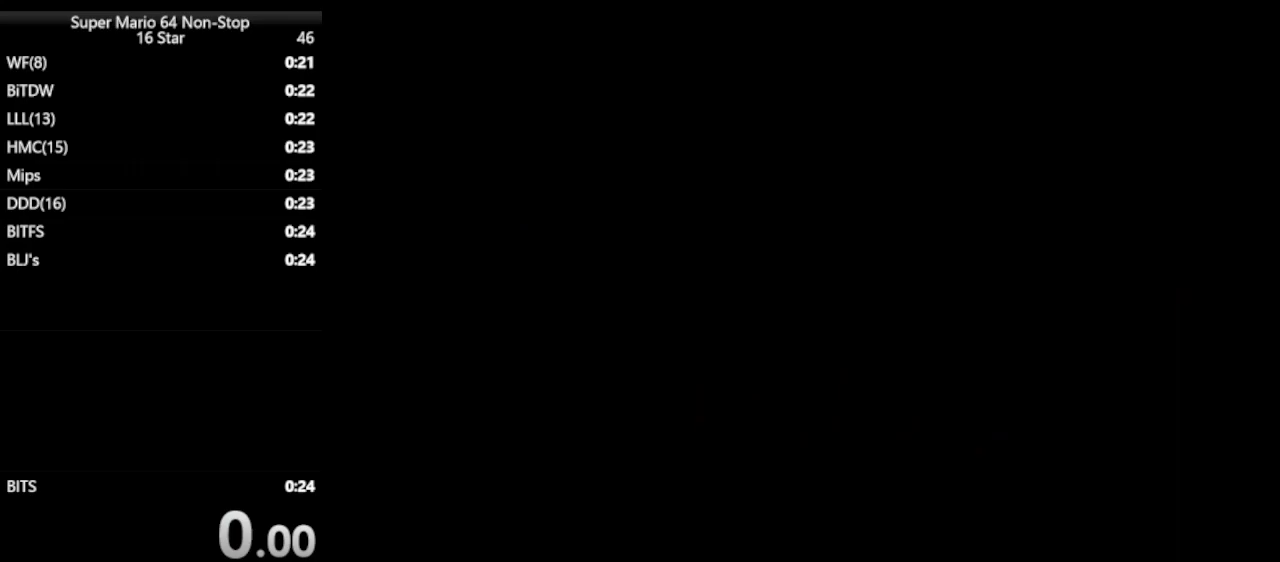
{"buttons": [], "left_stick": "center", "events": []}
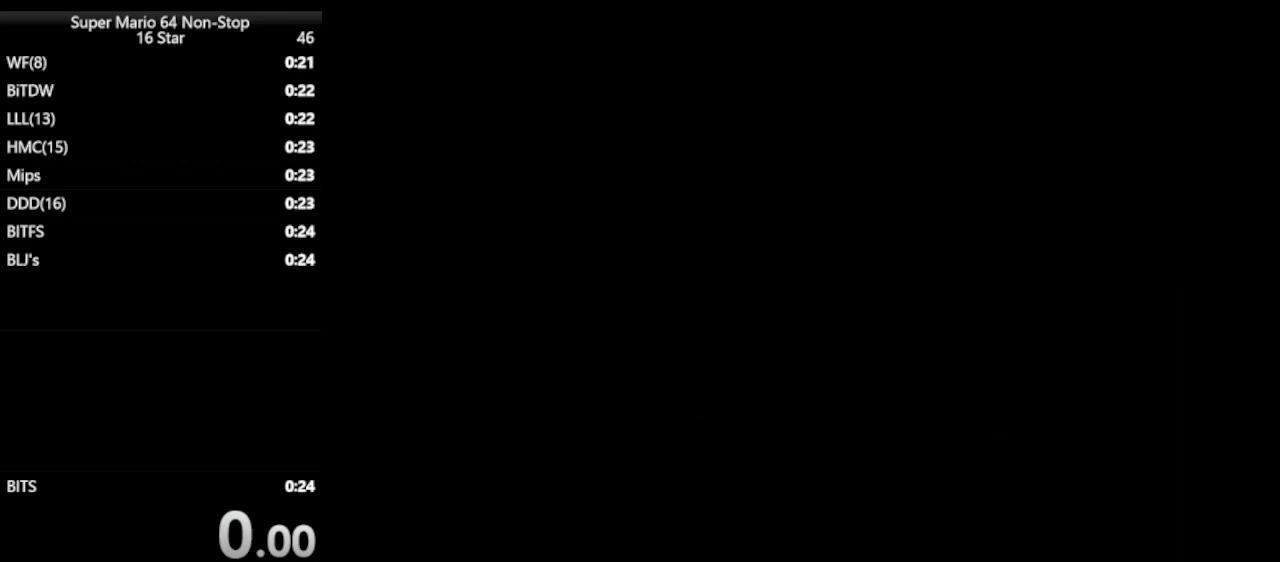
{"buttons": [], "left_stick": "center", "events": [[167, "START", "down"], [383, "START", "up"]]}
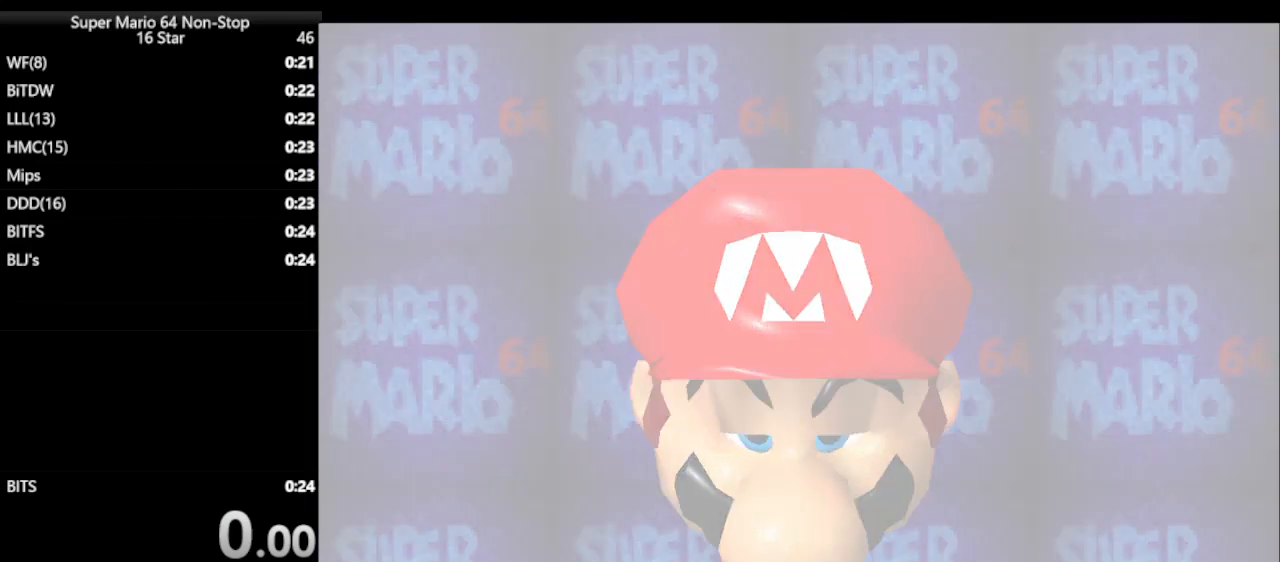
{"buttons": [], "left_stick": "down-right", "events": [[133, "left_stick", "right"], [217, "left_stick", "down-right"]]}
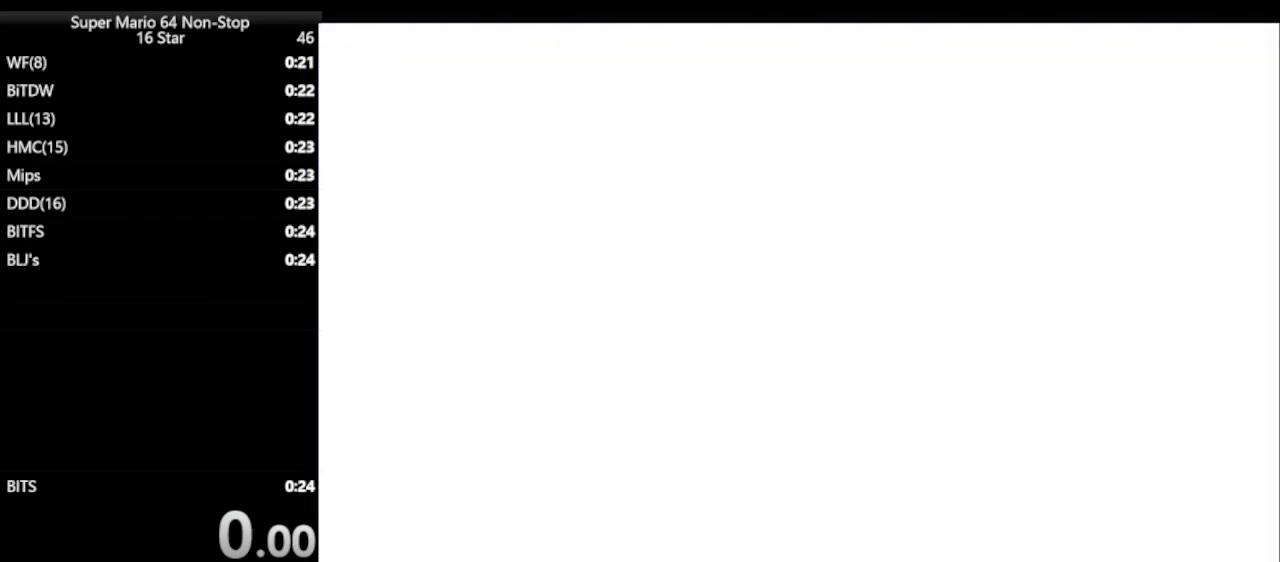
{"buttons": [], "left_stick": "down-right", "events": []}
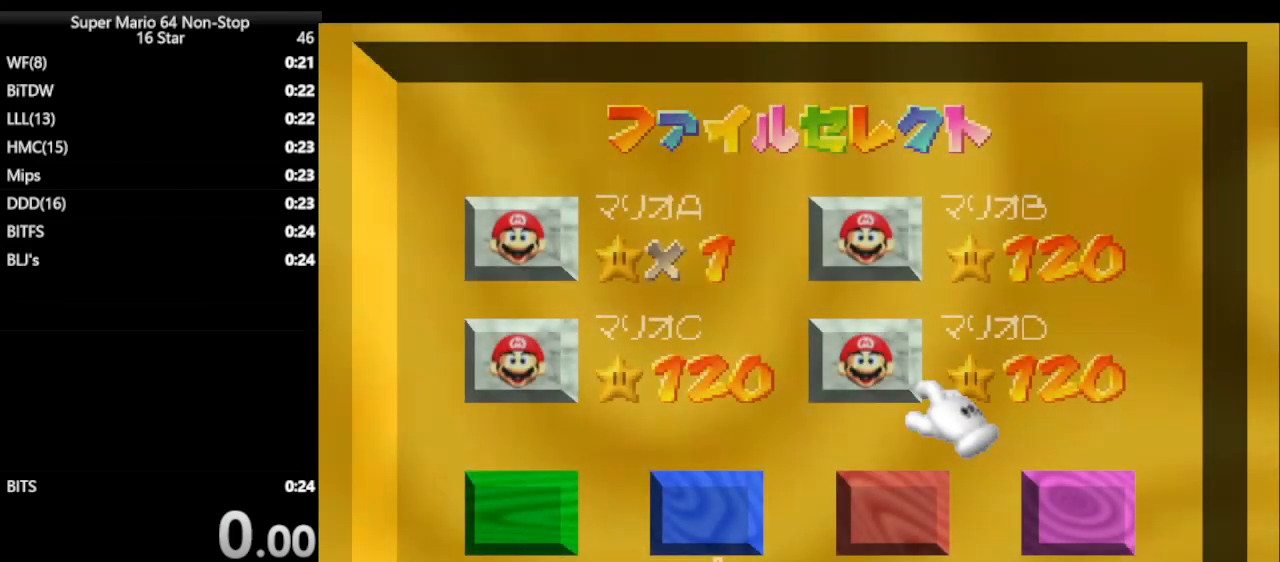
{"buttons": [], "left_stick": "up-left", "events": [[33, "left_stick", "down"], [167, "left_stick", "center"], [250, "START", "down"], [450, "START", "up"], [450, "left_stick", "up"], [500, "left_stick", "up-left"]]}
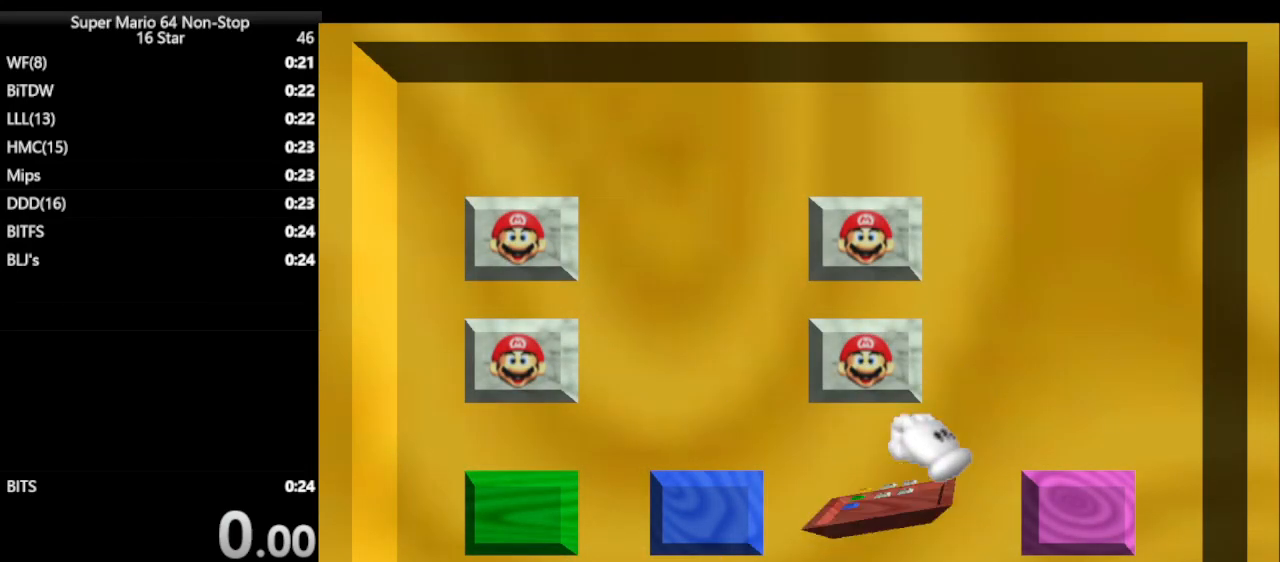
{"buttons": [], "left_stick": "up-left", "events": [[133, "left_stick", "left"], [350, "left_stick", "up-left"]]}
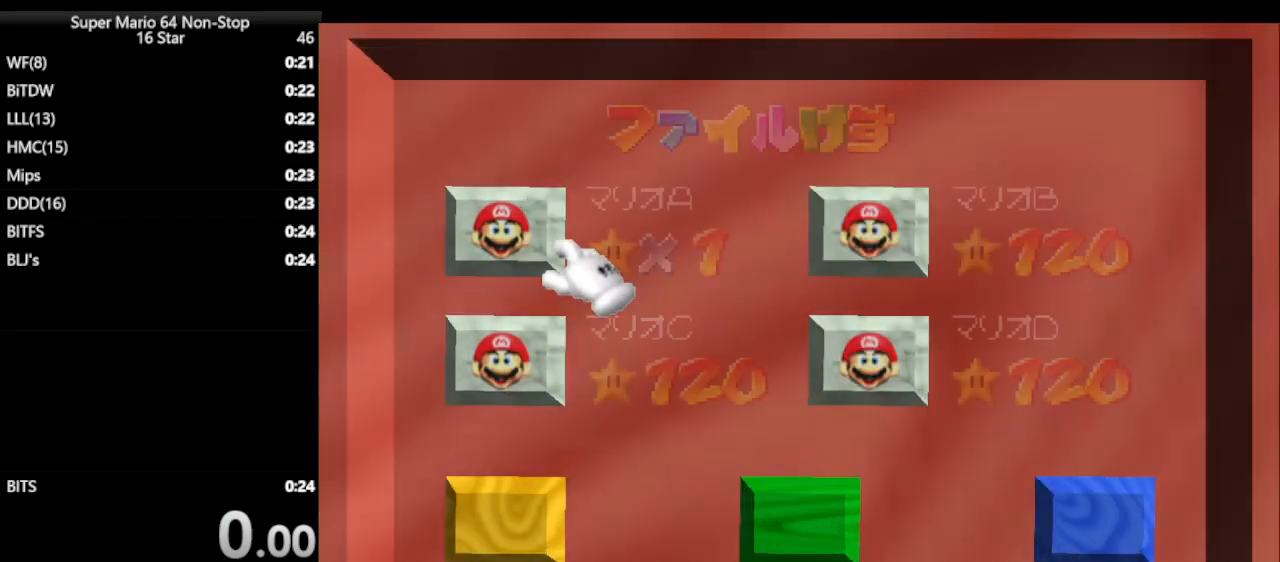
{"buttons": [], "left_stick": "left", "events": [[150, "left_stick", "center"], [167, "START", "down"], [333, "START", "up"], [433, "left_stick", "left"]]}
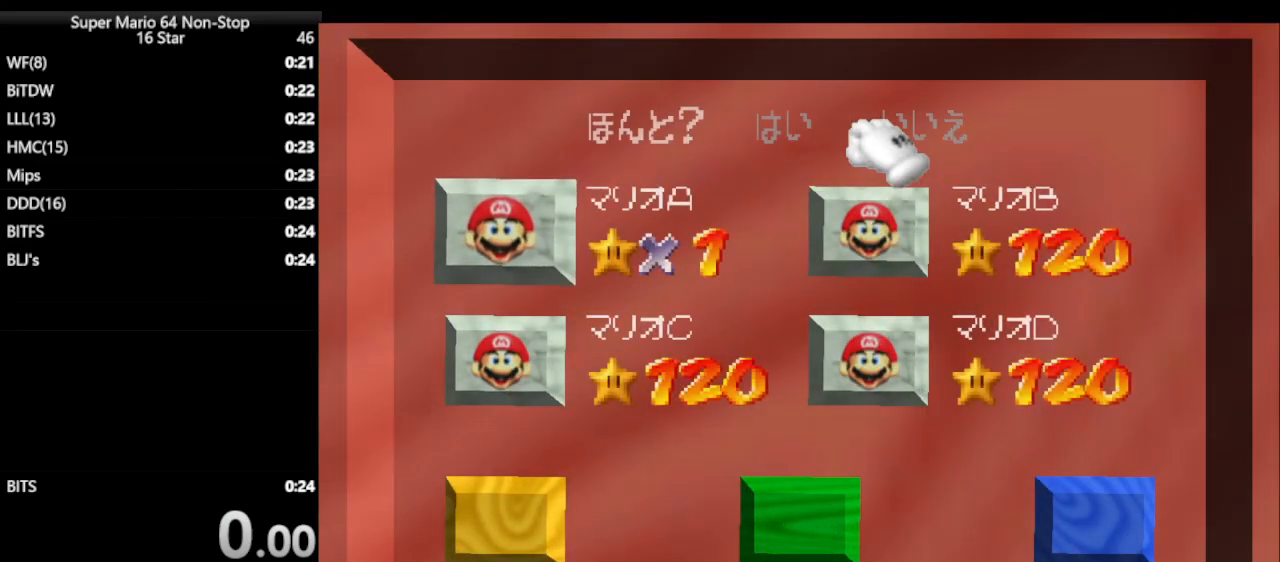
{"buttons": ["START"], "left_stick": "center", "events": [[117, "left_stick", "center"], [367, "START", "down"]]}
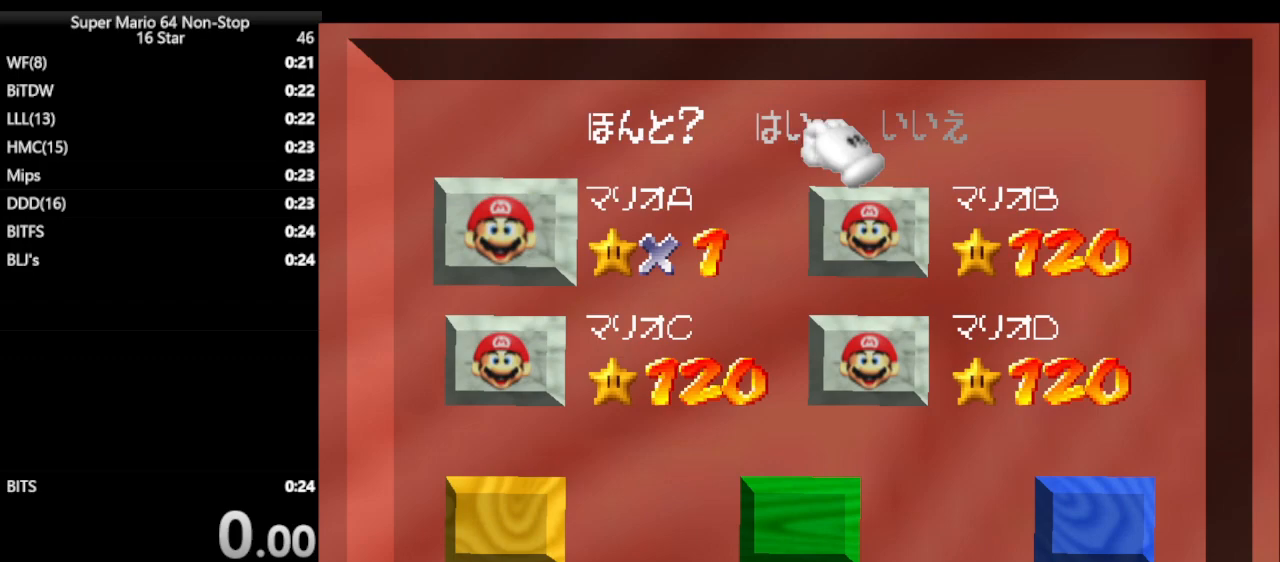
{"buttons": [], "left_stick": "down-left", "events": [[83, "START", "up"], [83, "left_stick", "down-left"]]}
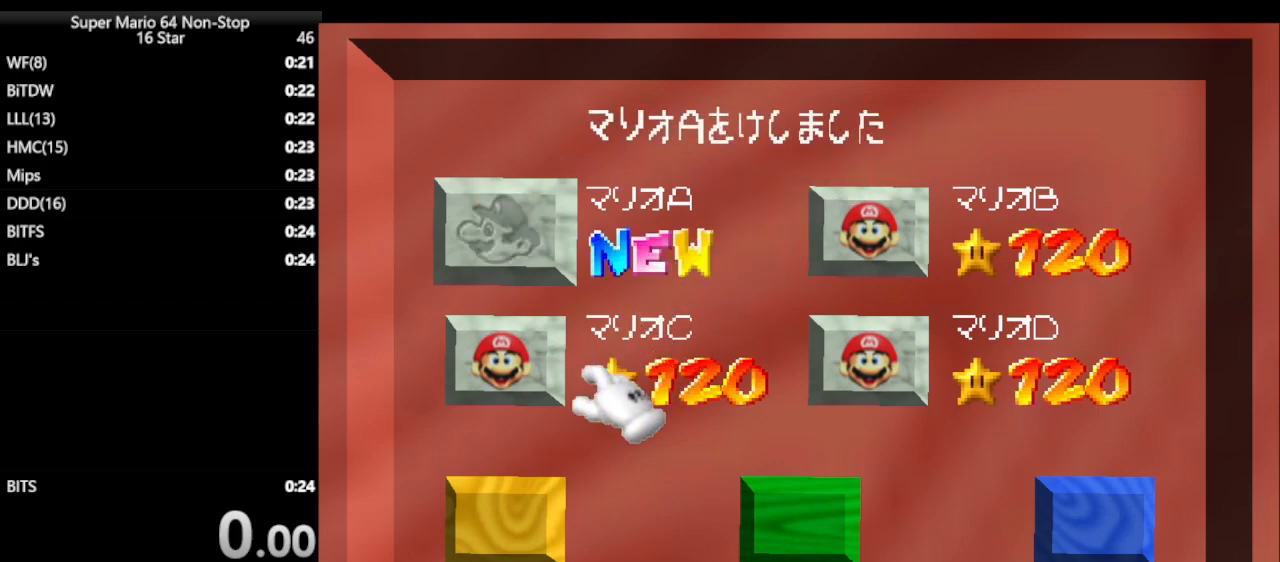
{"buttons": ["START"], "left_stick": "center", "events": [[217, "left_stick", "center"], [283, "START", "down"], [417, "START", "up"], [467, "START", "down"]]}
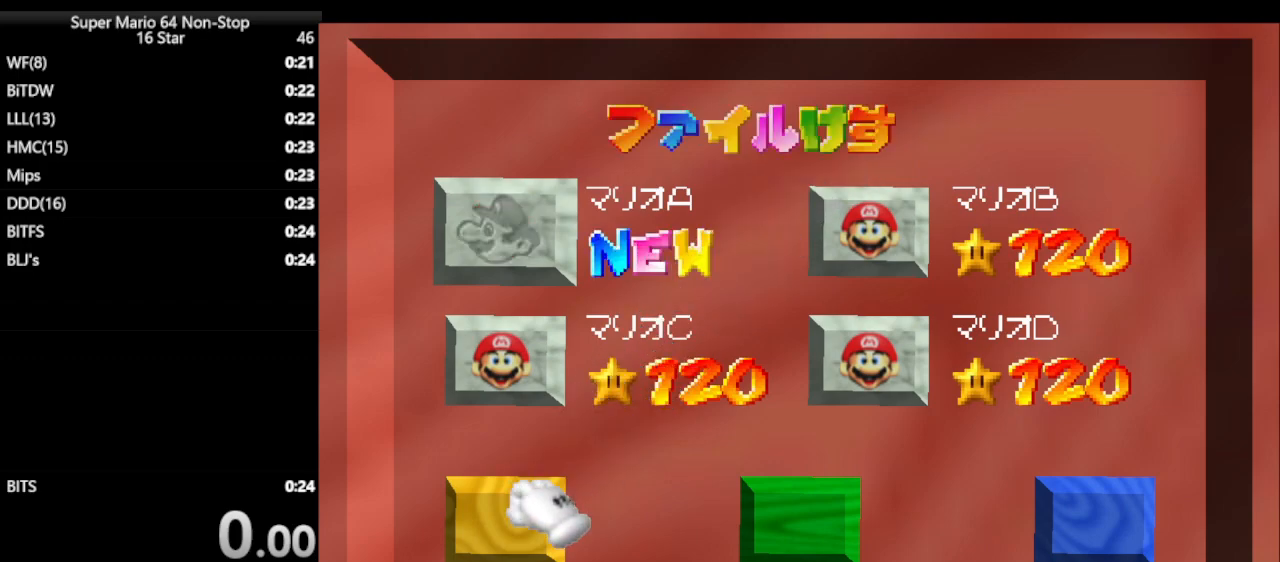
{"buttons": [], "left_stick": "center", "events": [[133, "START", "up"], [350, "START", "down"], [417, "START", "up"]]}
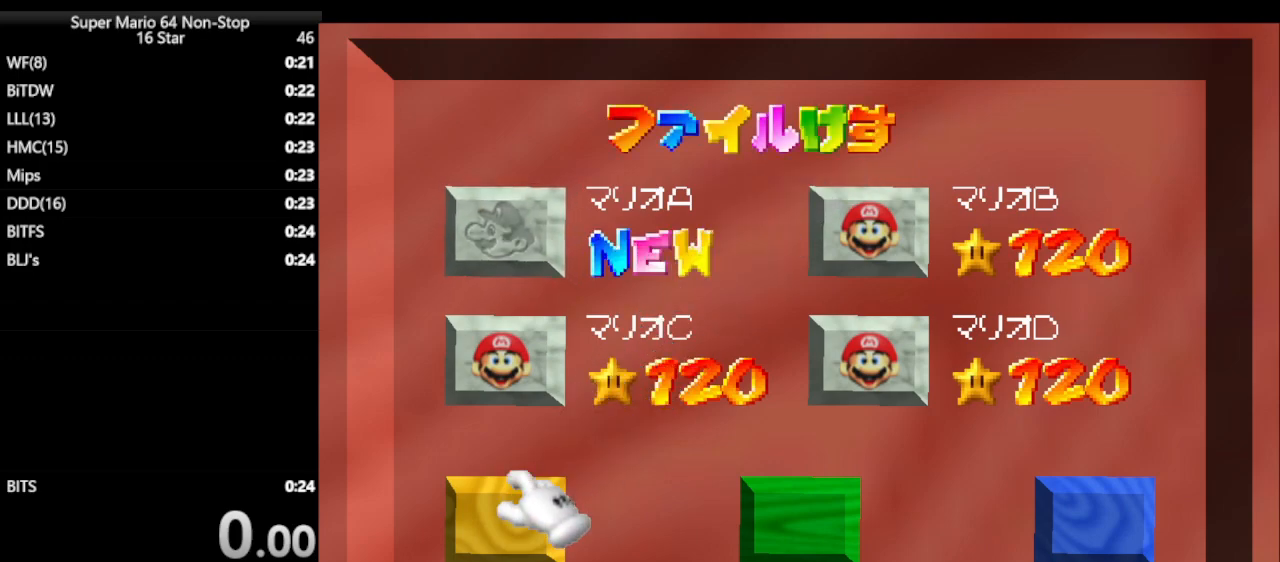
{"buttons": [], "left_stick": "center", "events": [[133, "START", "down"], [250, "START", "up"]]}
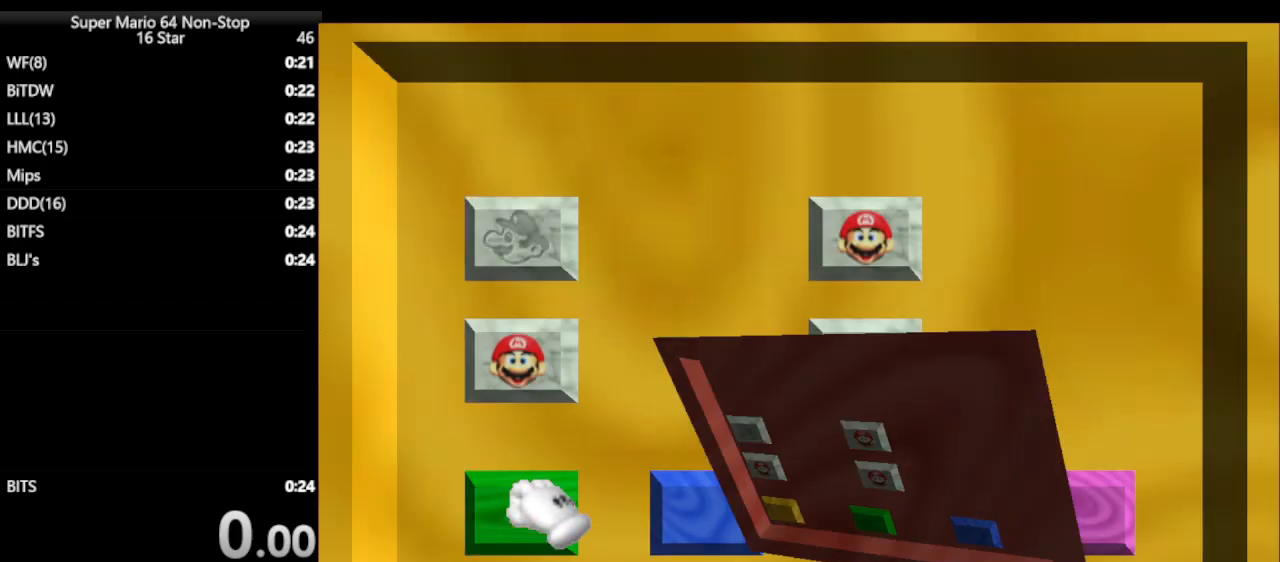
{"buttons": [], "left_stick": "center", "events": [[100, "left_stick", "up"], [467, "left_stick", "center"]]}
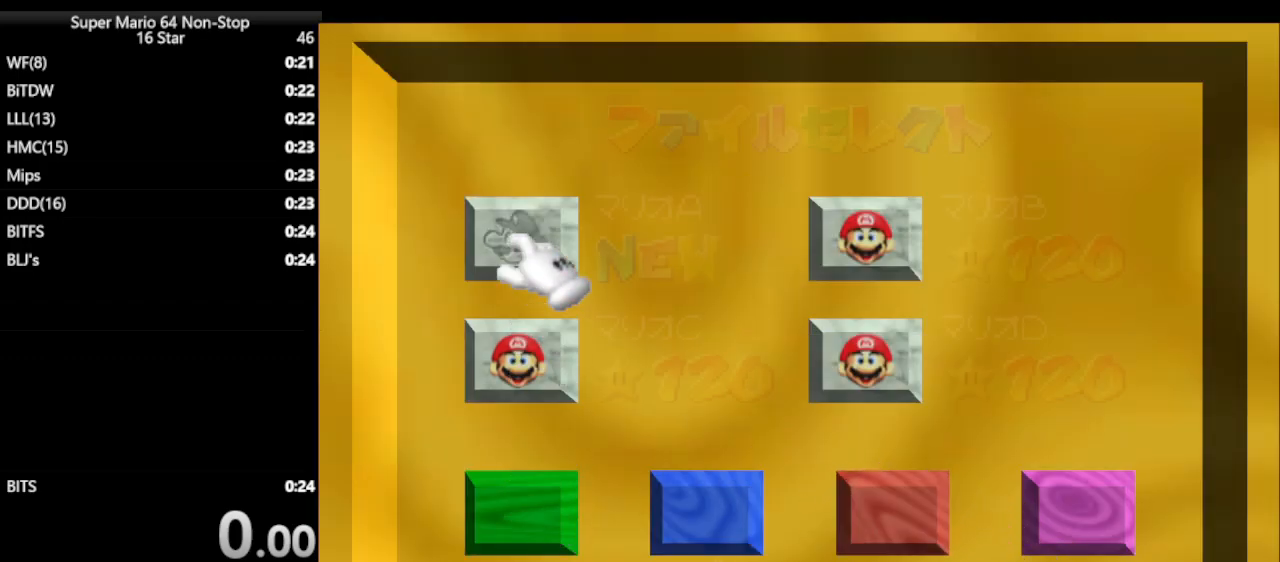
{"buttons": [], "left_stick": "center", "events": []}
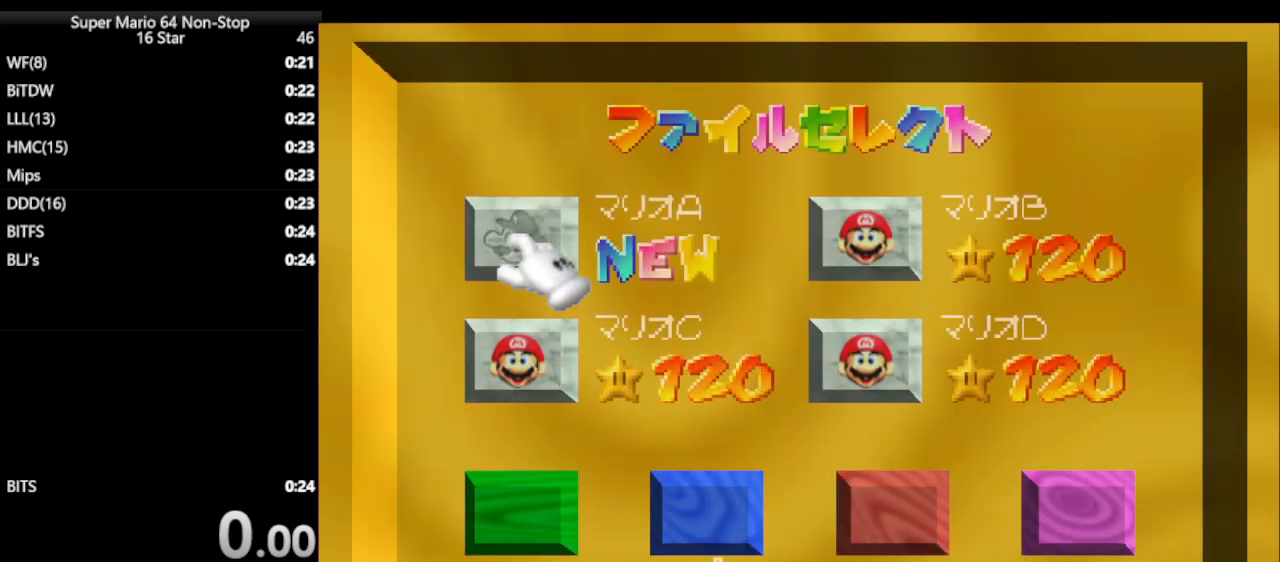
{"buttons": [], "left_stick": "center", "events": [[33, "START", "down"], [200, "START", "up"]]}
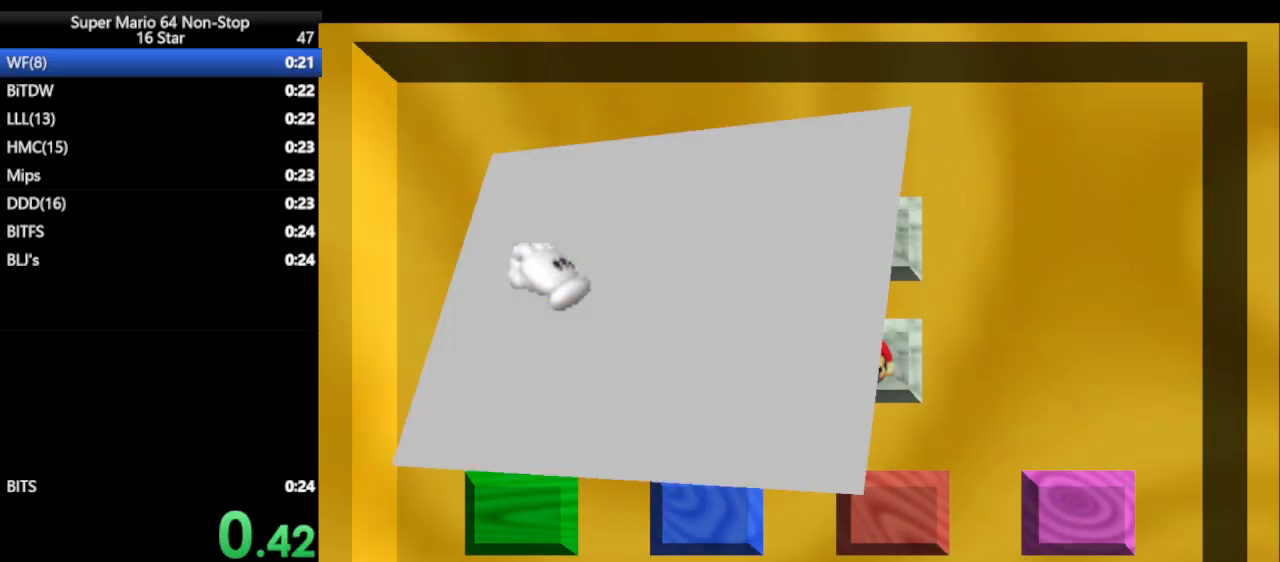
{"buttons": [], "left_stick": "center", "events": []}
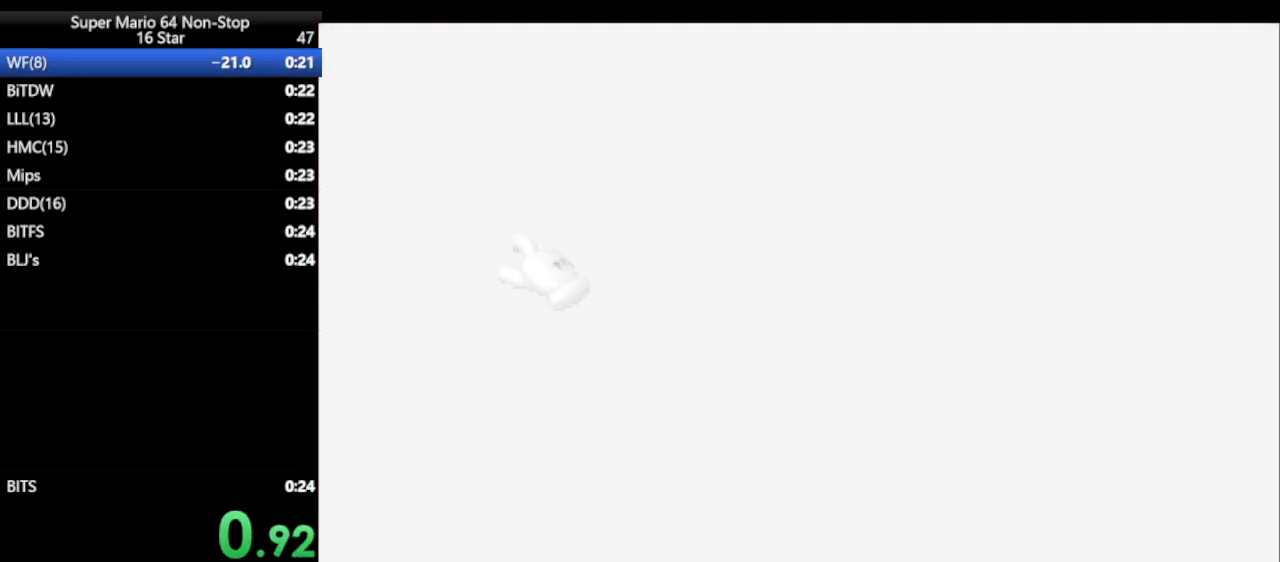
{"buttons": [], "left_stick": "center", "events": []}
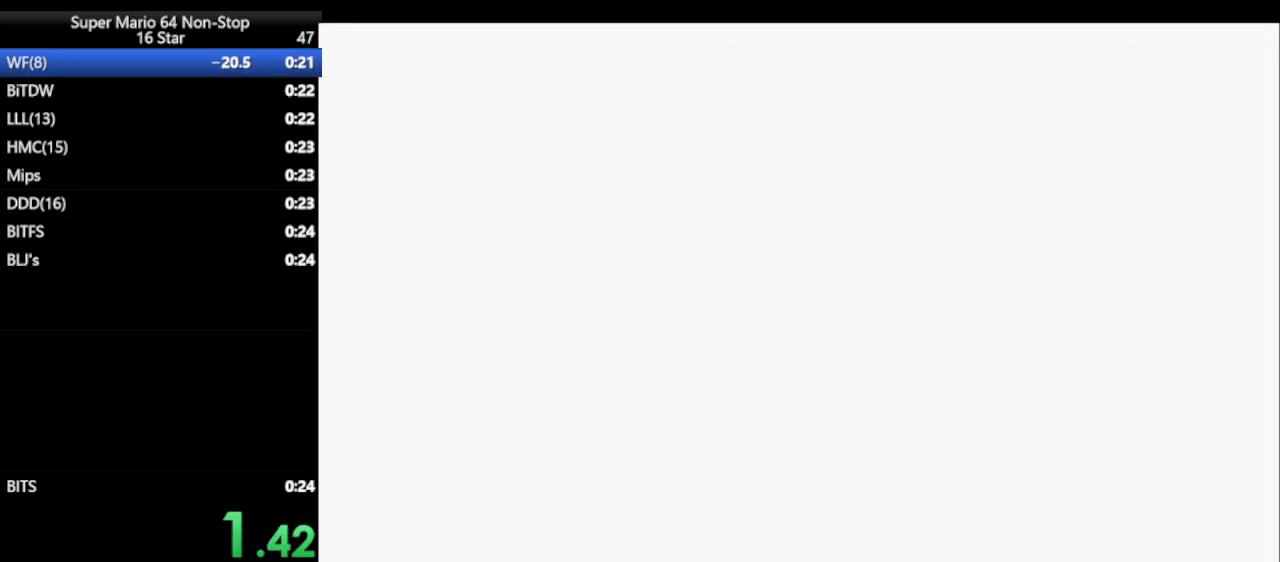
{"buttons": [], "left_stick": "up-right", "events": [[500, "left_stick", "up-right"]]}
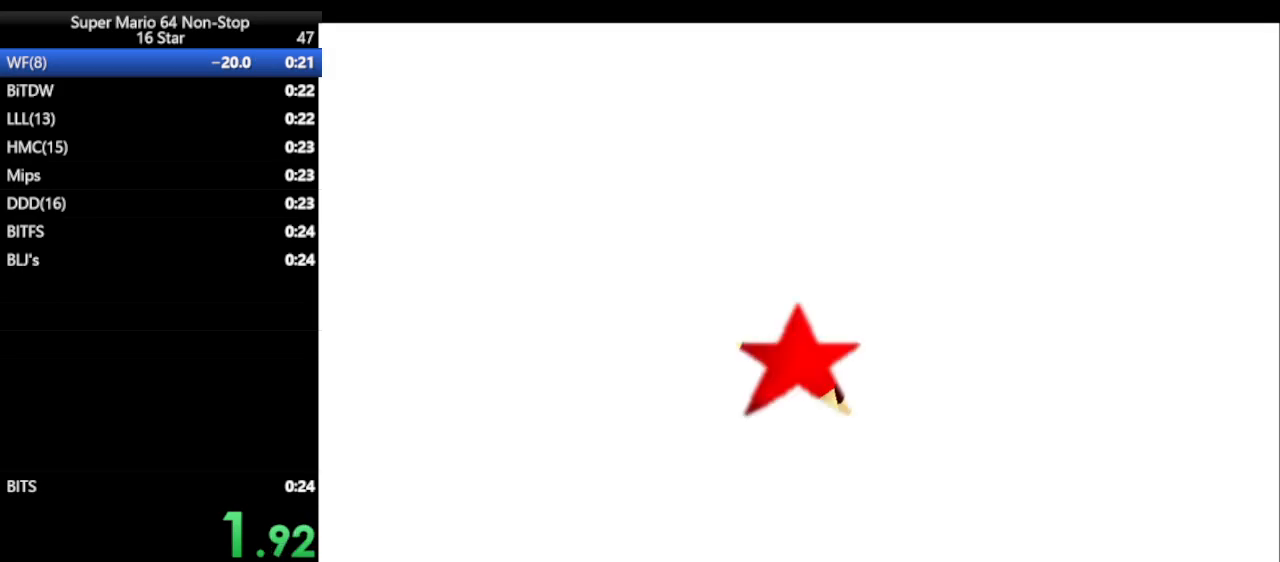
{"buttons": ["C_DOWN", "C_RIGHT"], "left_stick": "up-right", "events": [[250, "A", "down"], [250, "B", "down"], [383, "B", "up"], [417, "A", "up"], [500, "C_DOWN", "down"], [500, "C_RIGHT", "down"]]}